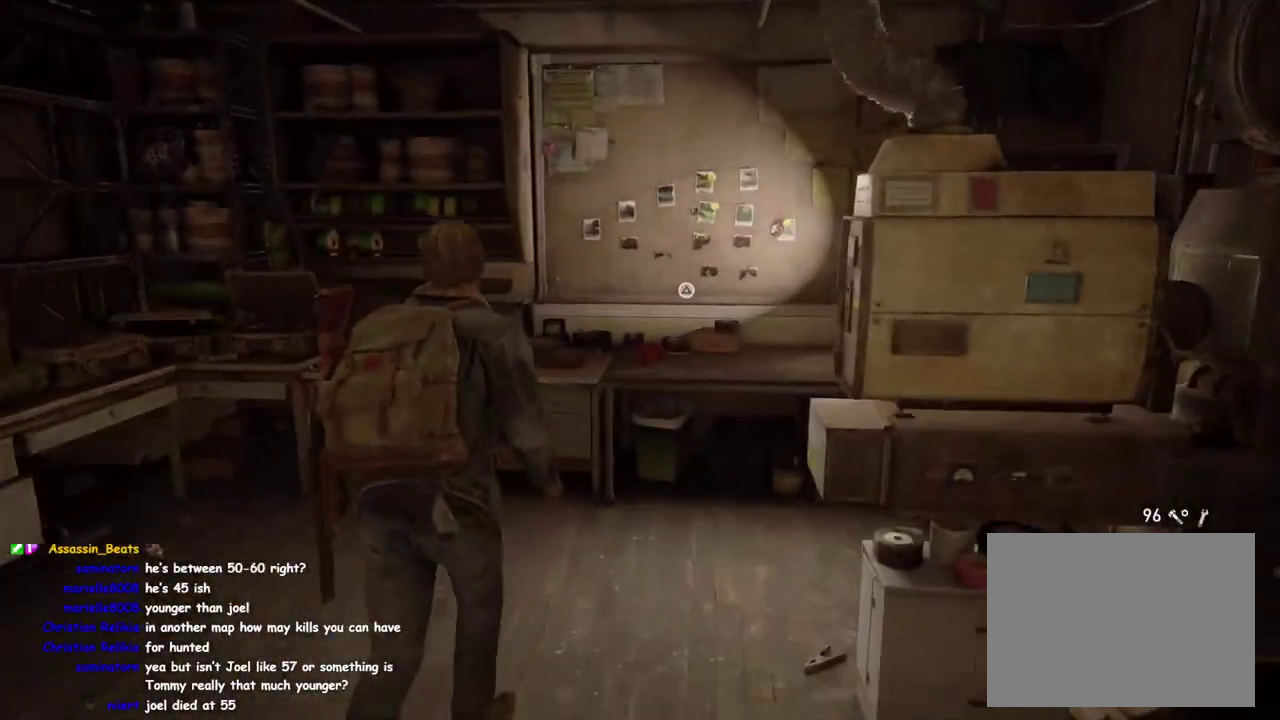
Gameplay with a controller (PlayStation layout); each line is a JSON object with the inputs held at the frame after it. "events" lists button and stick changes between this image and that frame as [ms after this image, input, new state], when the widget could be followed in between. This overlay highlights the sticks when they move; stick clicks (L3 R3) are not distinguishable. Not read: R1.
{"buttons": ["L2"], "left_stick": "center", "right_stick": "center", "events": [[50, "L2", "down"], [183, "left_stick", "right"], [350, "left_stick", "center"], [350, "right_stick", "up-right"], [417, "right_stick", "center"]]}
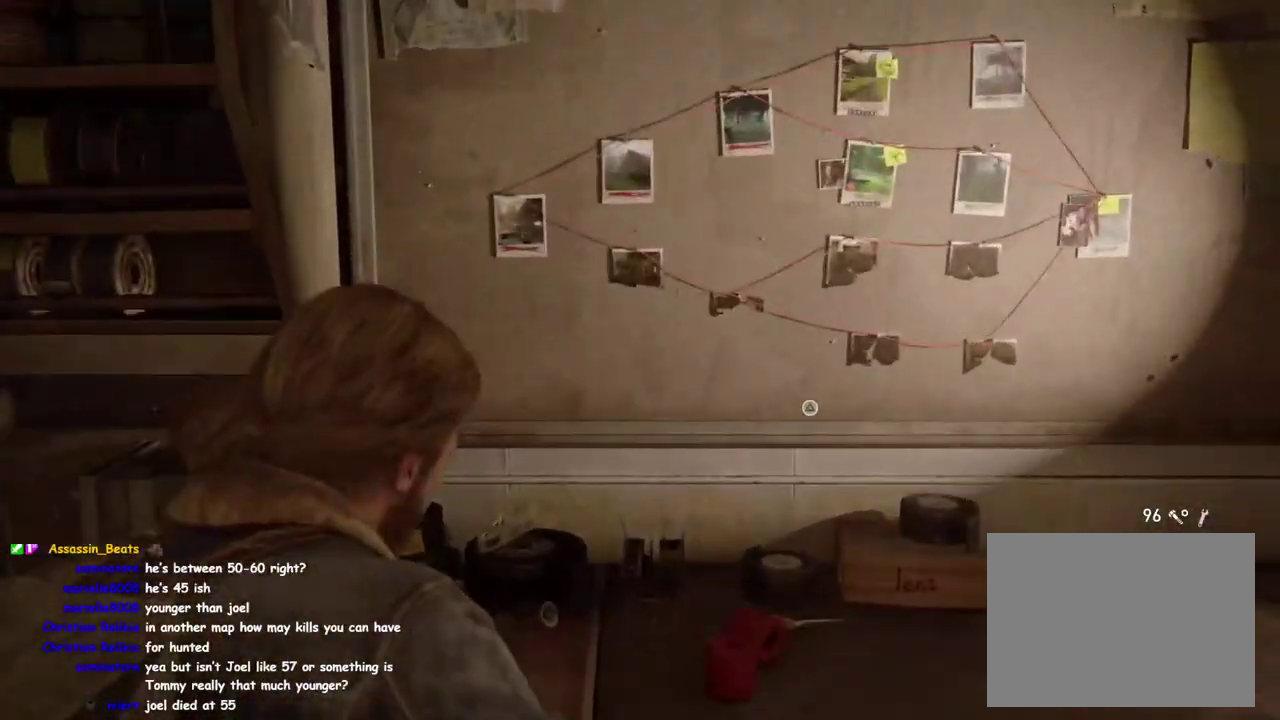
{"buttons": ["L1"], "left_stick": "down", "right_stick": "down-right", "events": [[350, "L2", "up"], [367, "left_stick", "down"], [400, "L1", "down"], [450, "right_stick", "down-right"]]}
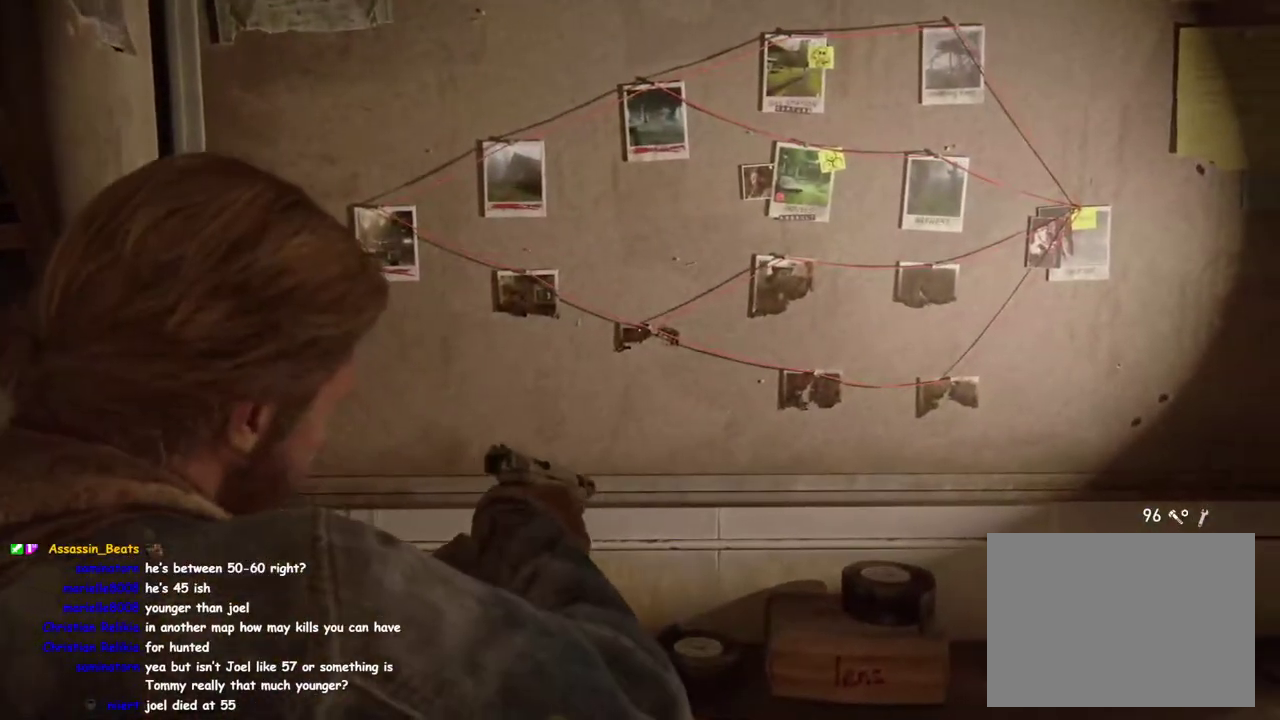
{"buttons": ["L1"], "left_stick": "right", "right_stick": "down-right", "events": [[317, "left_stick", "down-right"], [367, "left_stick", "right"]]}
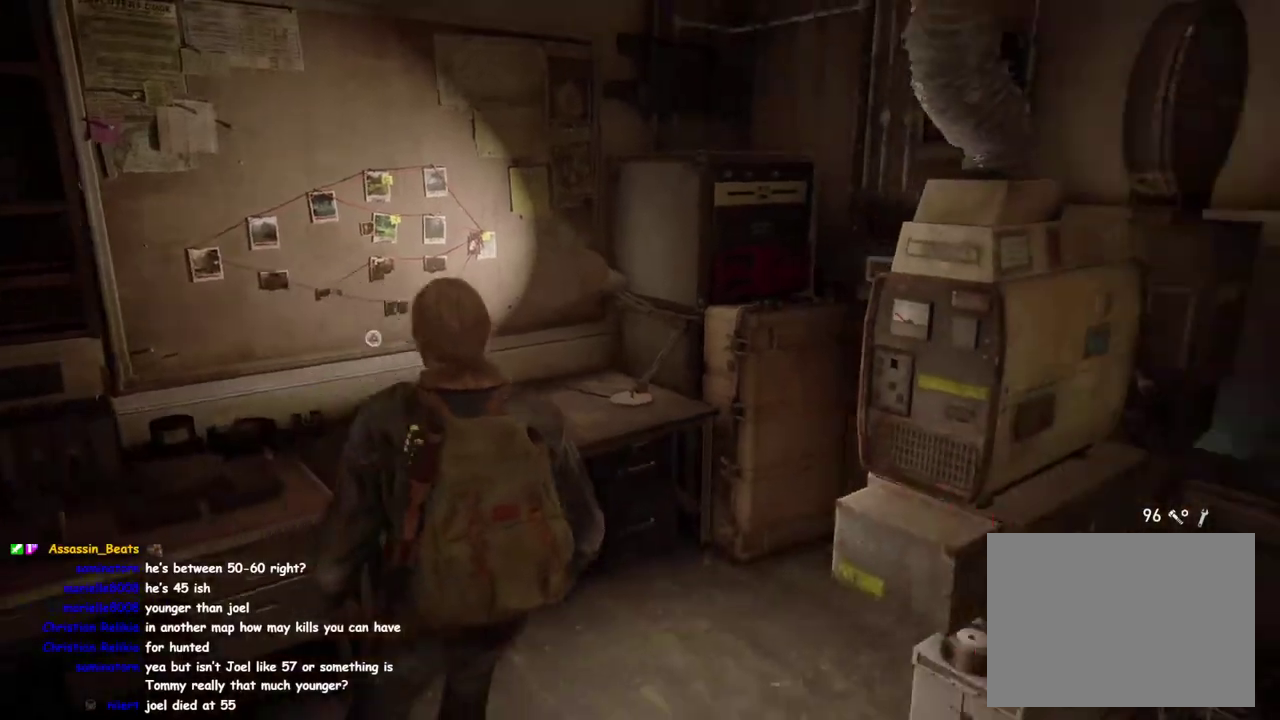
{"buttons": ["L1"], "left_stick": "up-right", "right_stick": "right"}
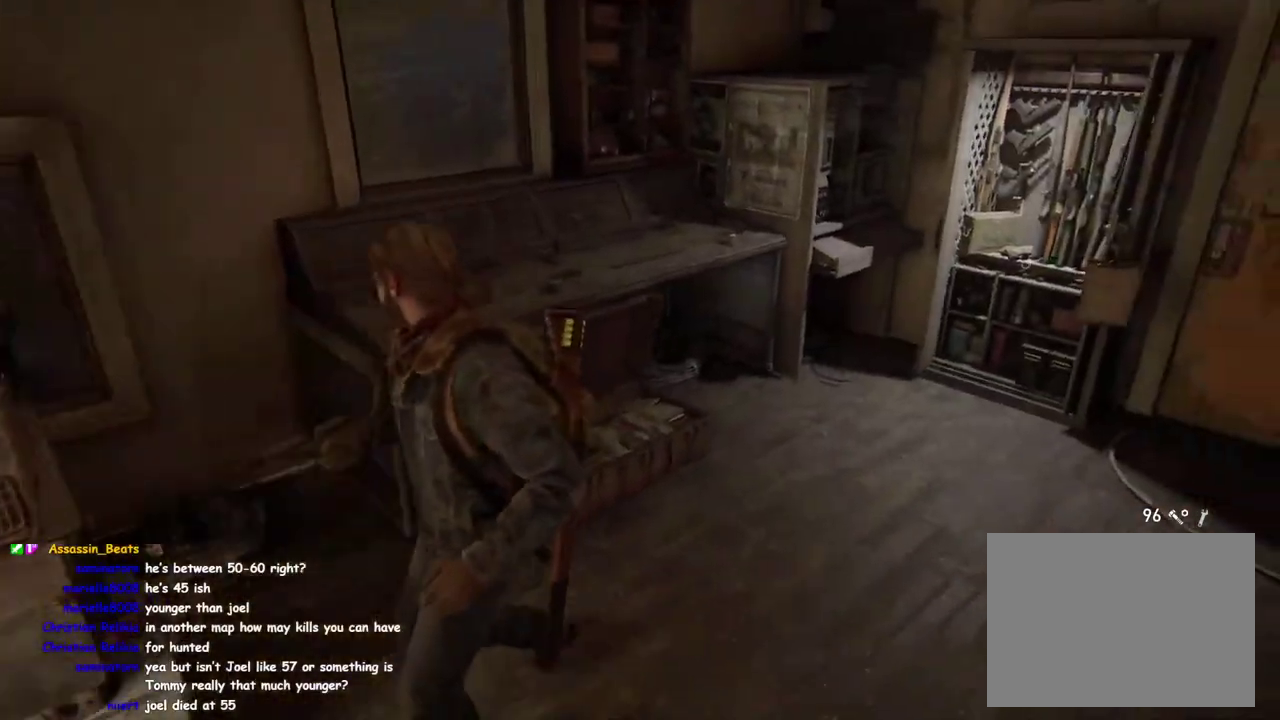
{"buttons": ["TRIANGLE"], "left_stick": "center", "right_stick": "center", "events": [[83, "right_stick", "center"], [367, "TRIANGLE", "down"], [383, "L1", "up"], [467, "left_stick", "center"]]}
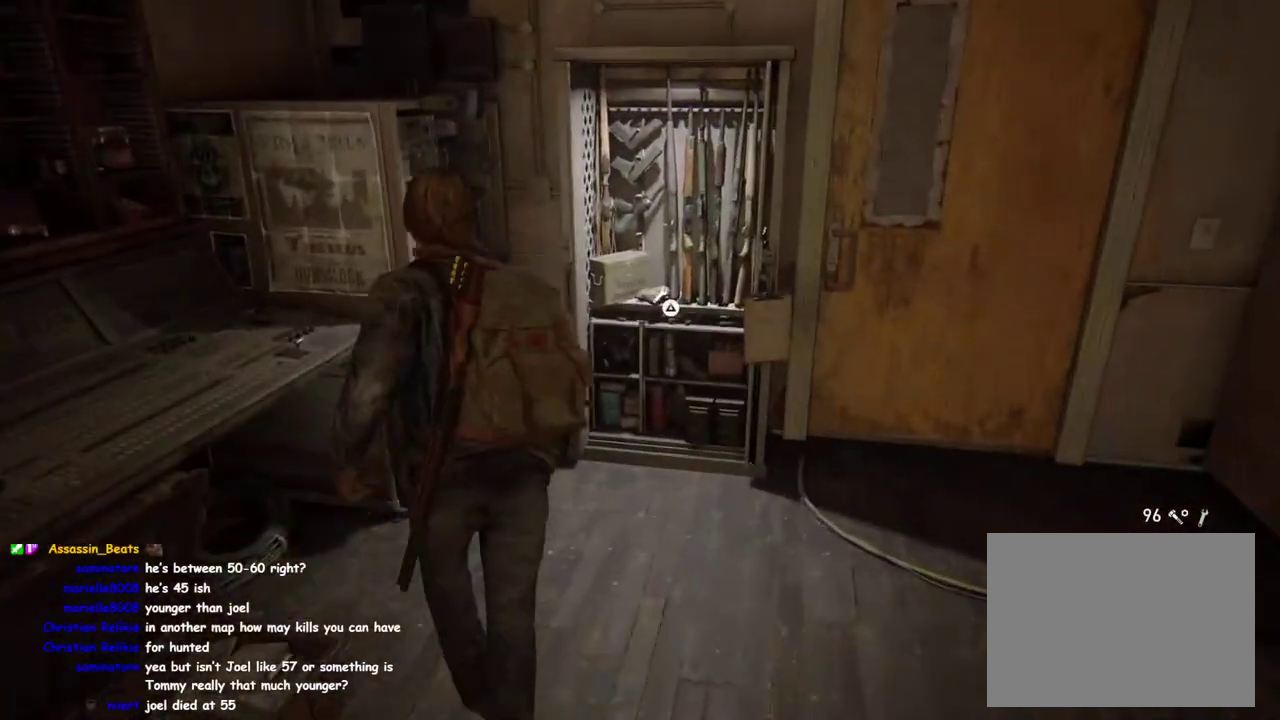
{"buttons": [], "left_stick": "center", "right_stick": "center", "events": [[117, "TRIANGLE", "up"]]}
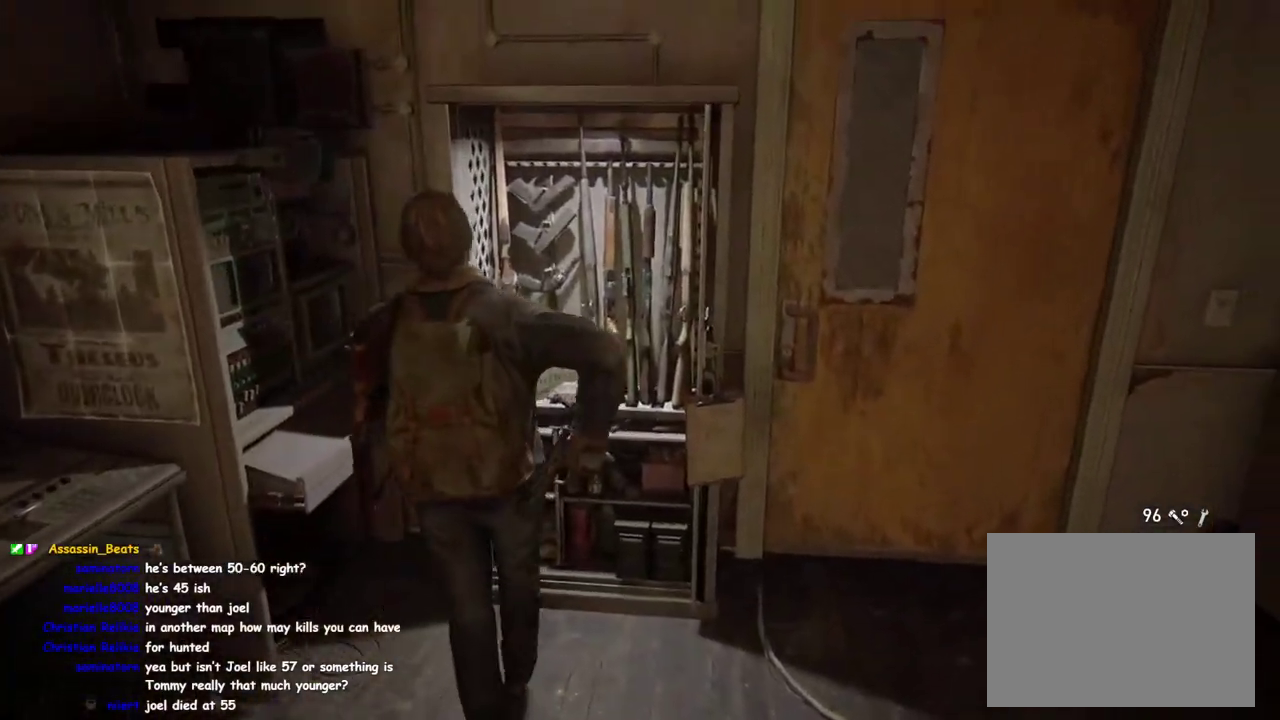
{"buttons": [], "left_stick": "center", "right_stick": "center", "events": []}
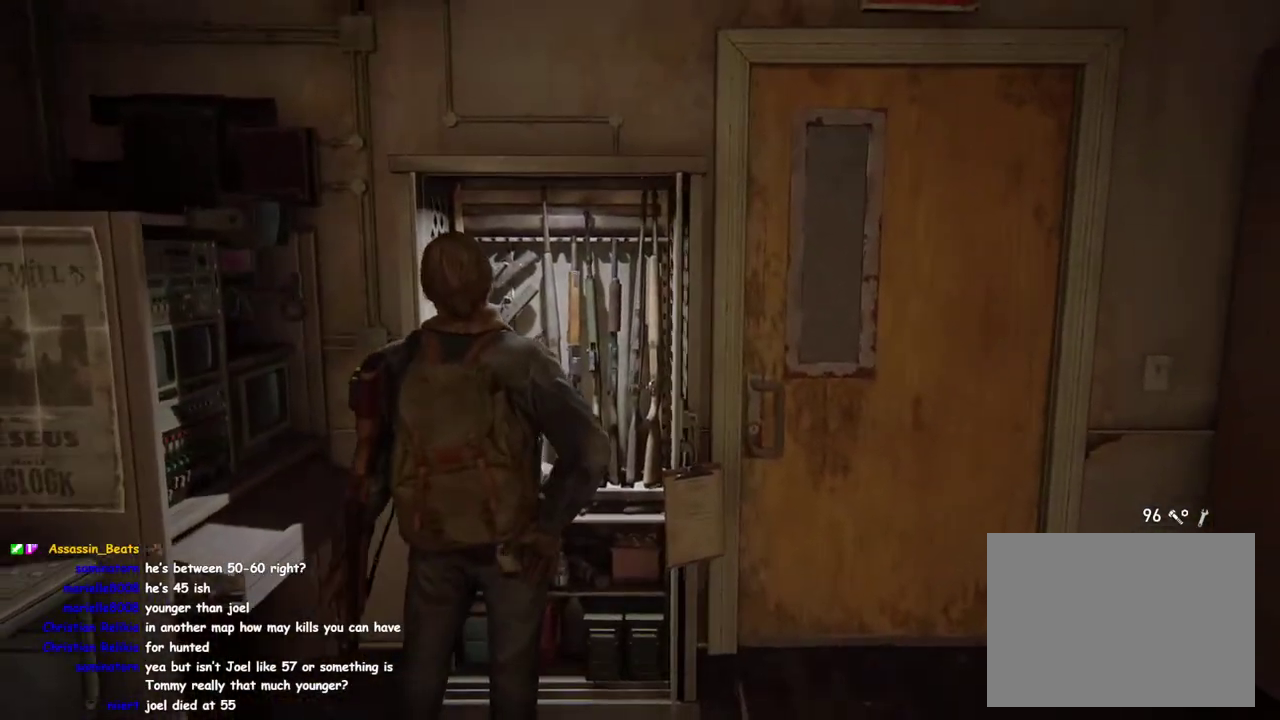
{"buttons": ["DPAD_RIGHT"], "left_stick": "center", "right_stick": "center", "events": [[483, "DPAD_RIGHT", "down"]]}
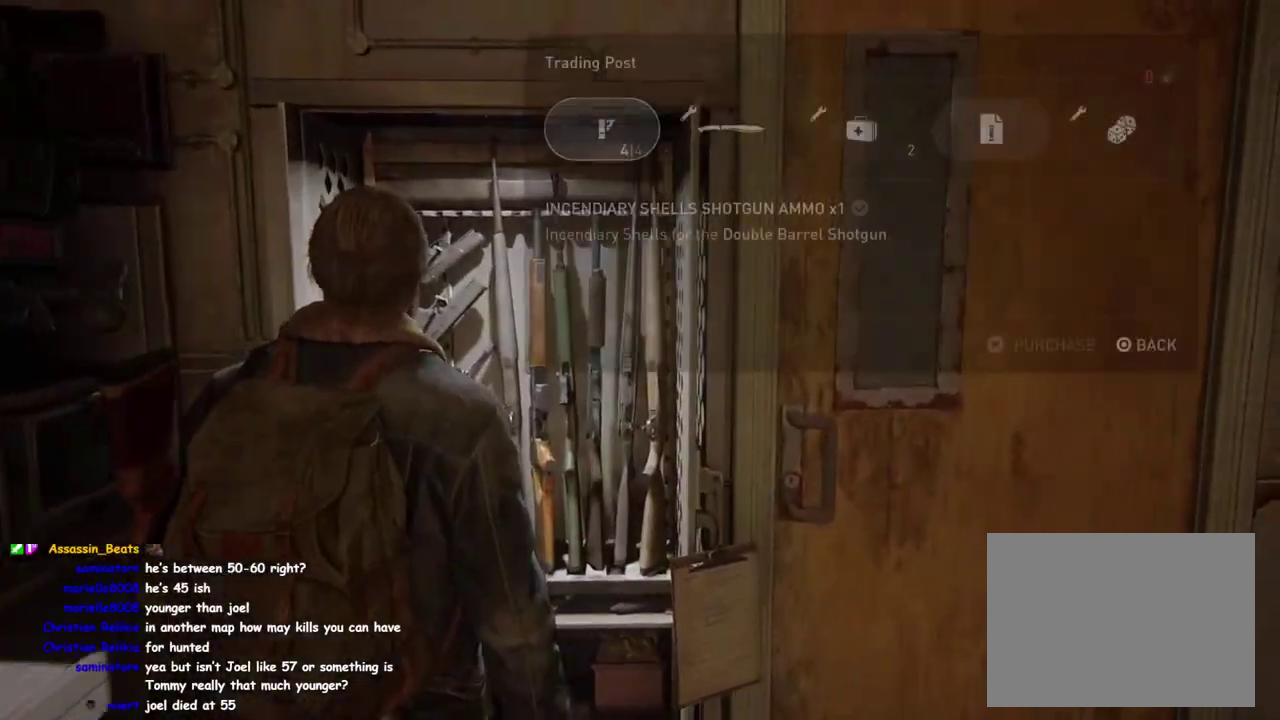
{"buttons": ["DPAD_RIGHT"], "left_stick": "center", "right_stick": "center", "events": []}
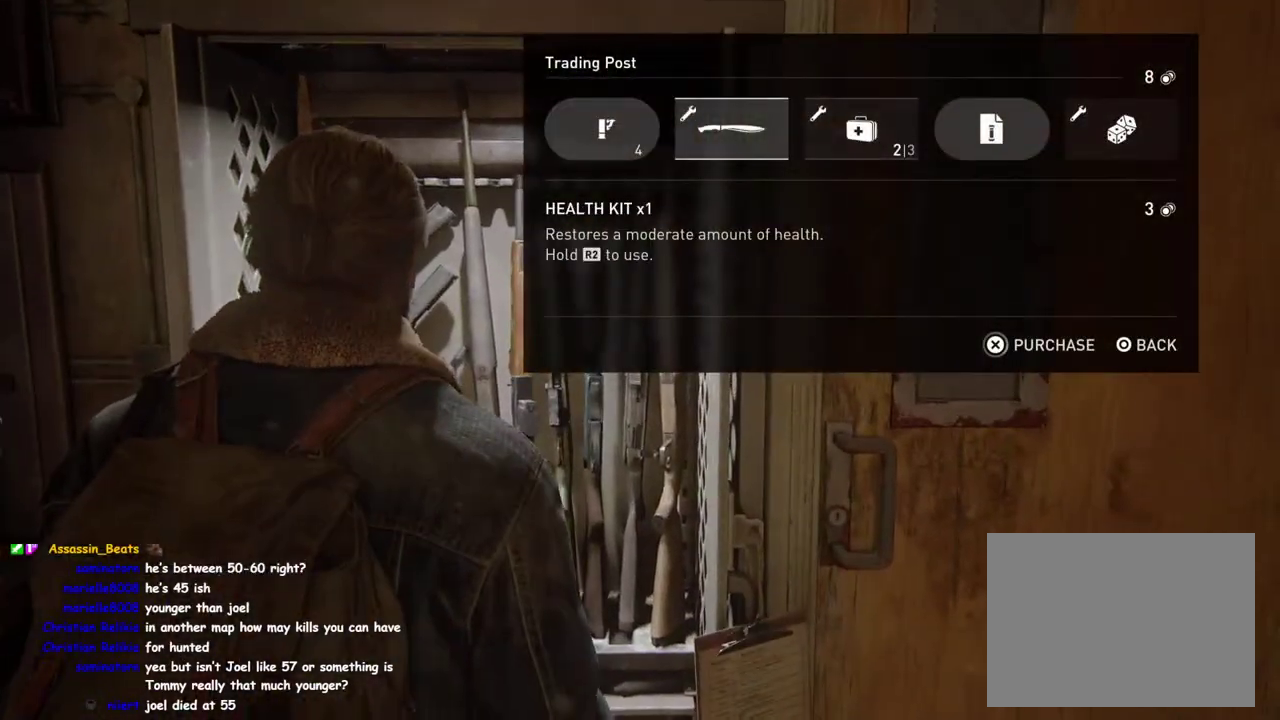
{"buttons": ["CROSS"], "left_stick": "center", "right_stick": "center", "events": [[117, "DPAD_RIGHT", "up"], [233, "CROSS", "down"]]}
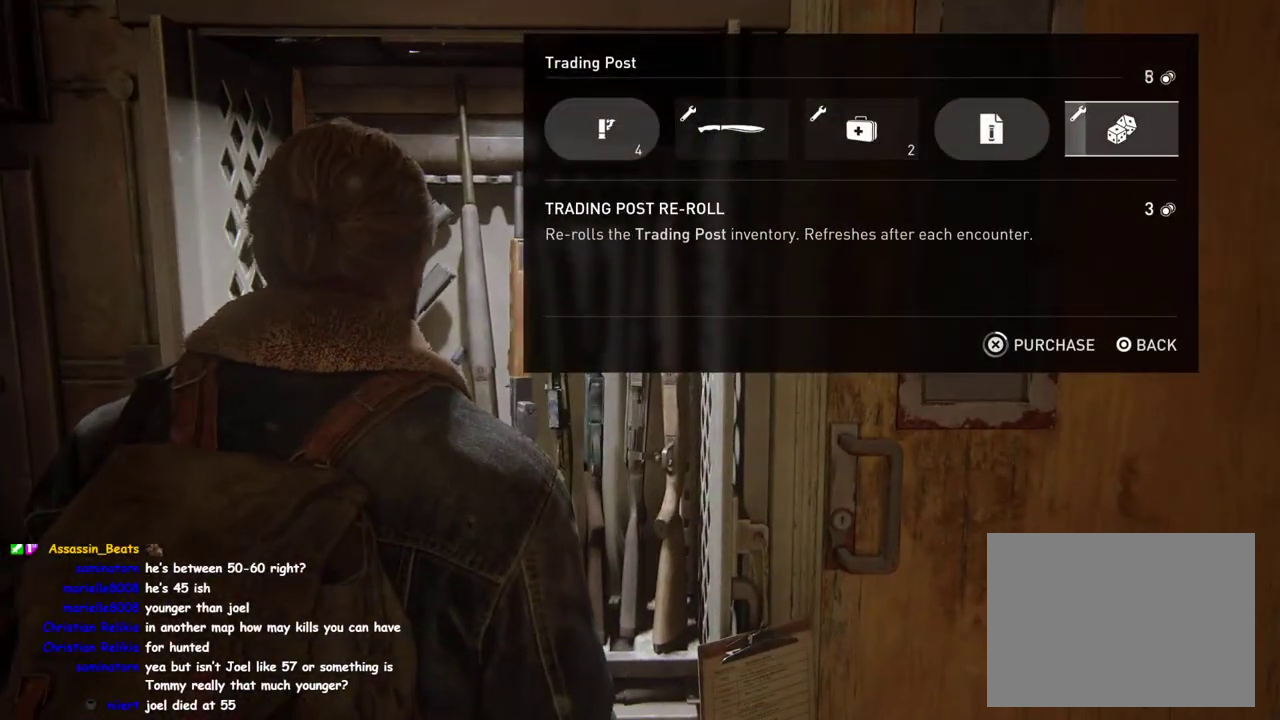
{"buttons": ["CROSS"], "left_stick": "center", "right_stick": "center", "events": []}
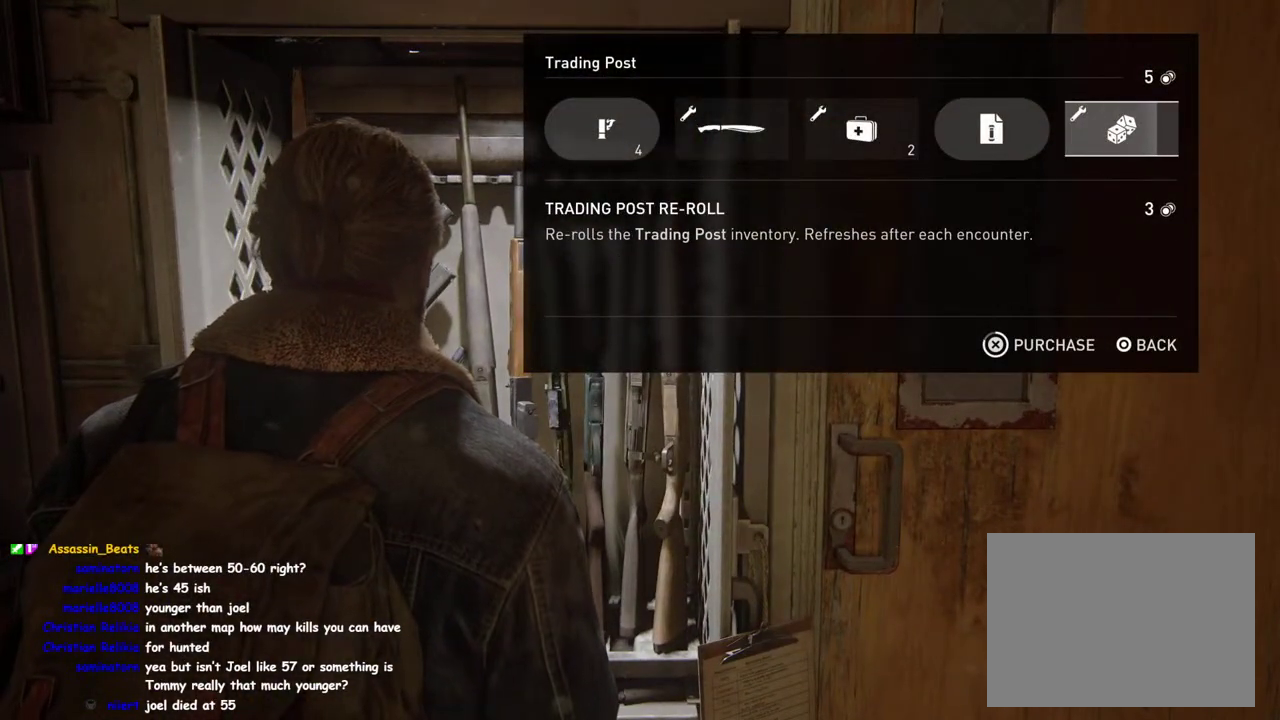
{"buttons": ["DPAD_LEFT"], "left_stick": "center", "right_stick": "center", "events": [[400, "DPAD_LEFT", "down"], [433, "CROSS", "up"]]}
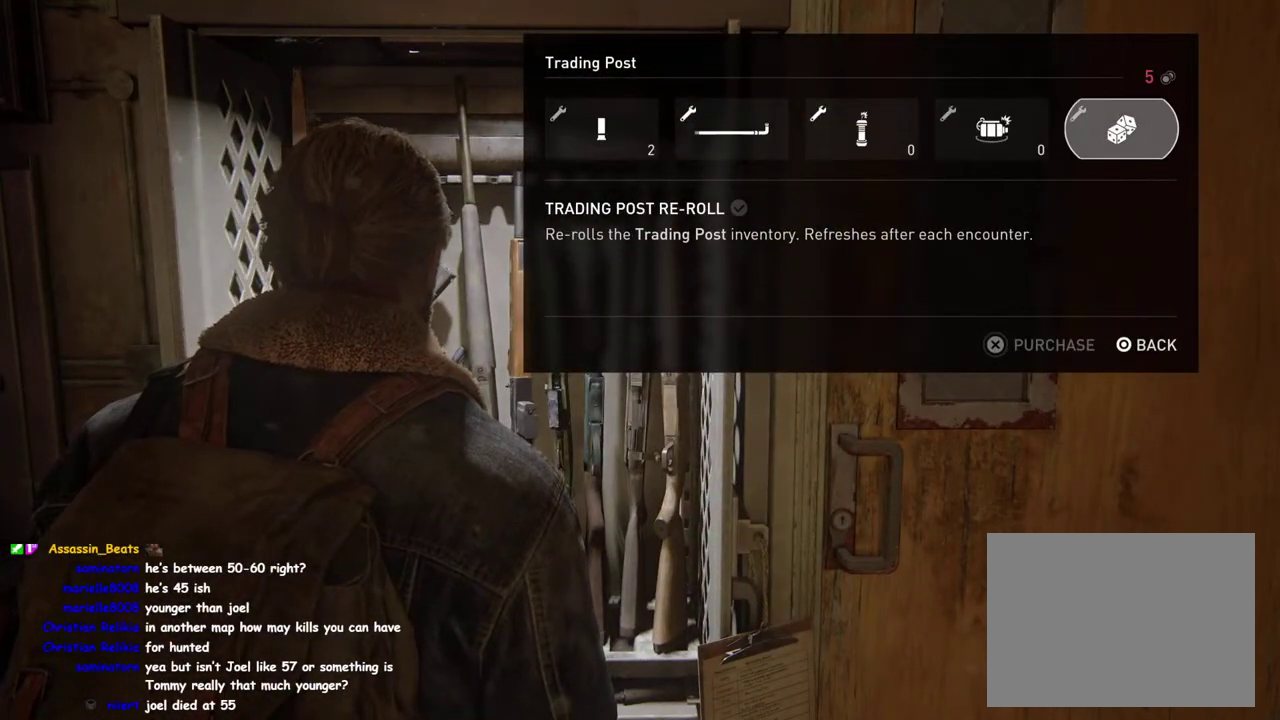
{"buttons": [], "left_stick": "center", "right_stick": "center", "events": [[33, "DPAD_LEFT", "up"], [117, "DPAD_LEFT", "down"], [233, "DPAD_LEFT", "up"]]}
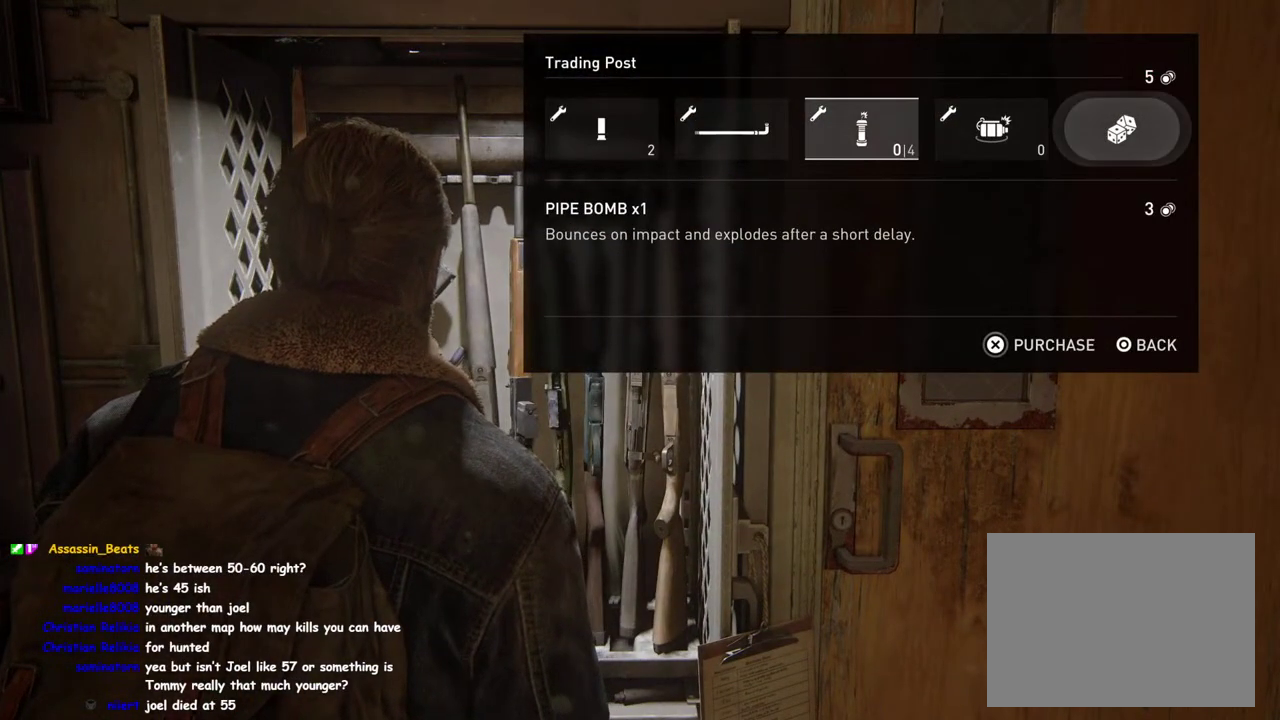
{"buttons": [], "left_stick": "center", "right_stick": "center", "events": []}
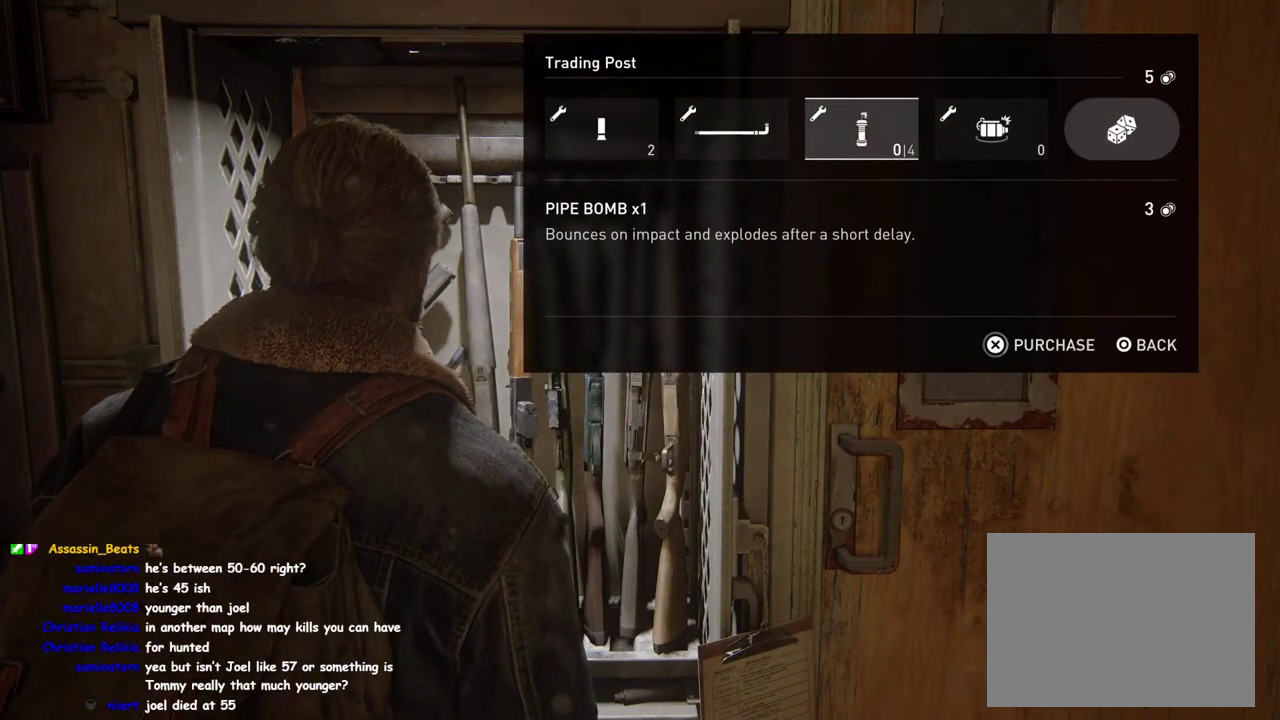
{"buttons": [], "left_stick": "center", "right_stick": "center", "events": []}
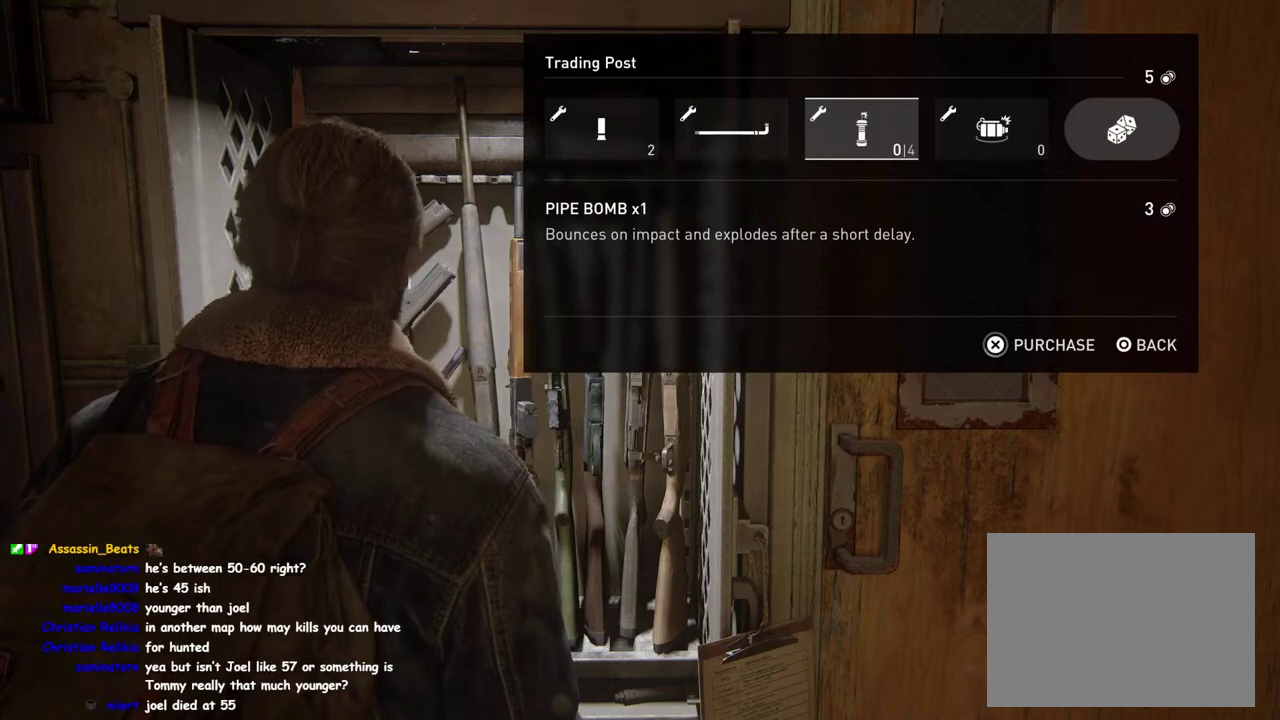
{"buttons": [], "left_stick": "center", "right_stick": "center", "events": []}
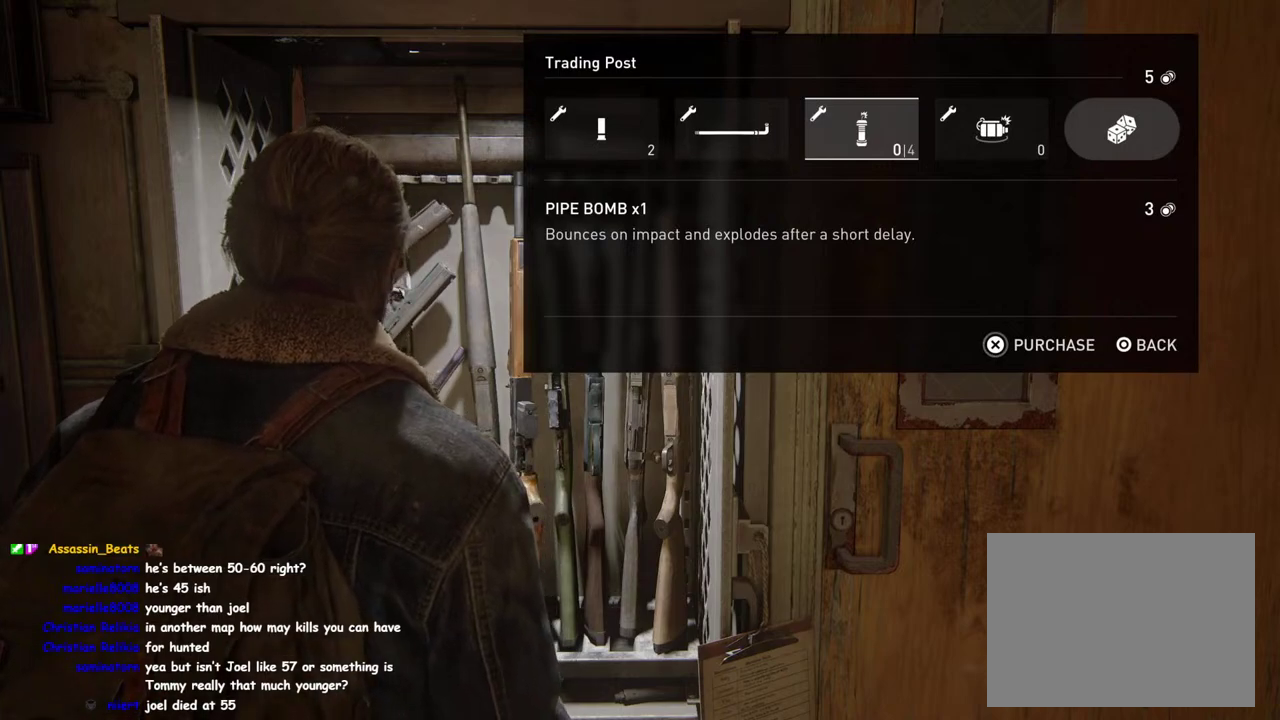
{"buttons": [], "left_stick": "center", "right_stick": "center", "events": []}
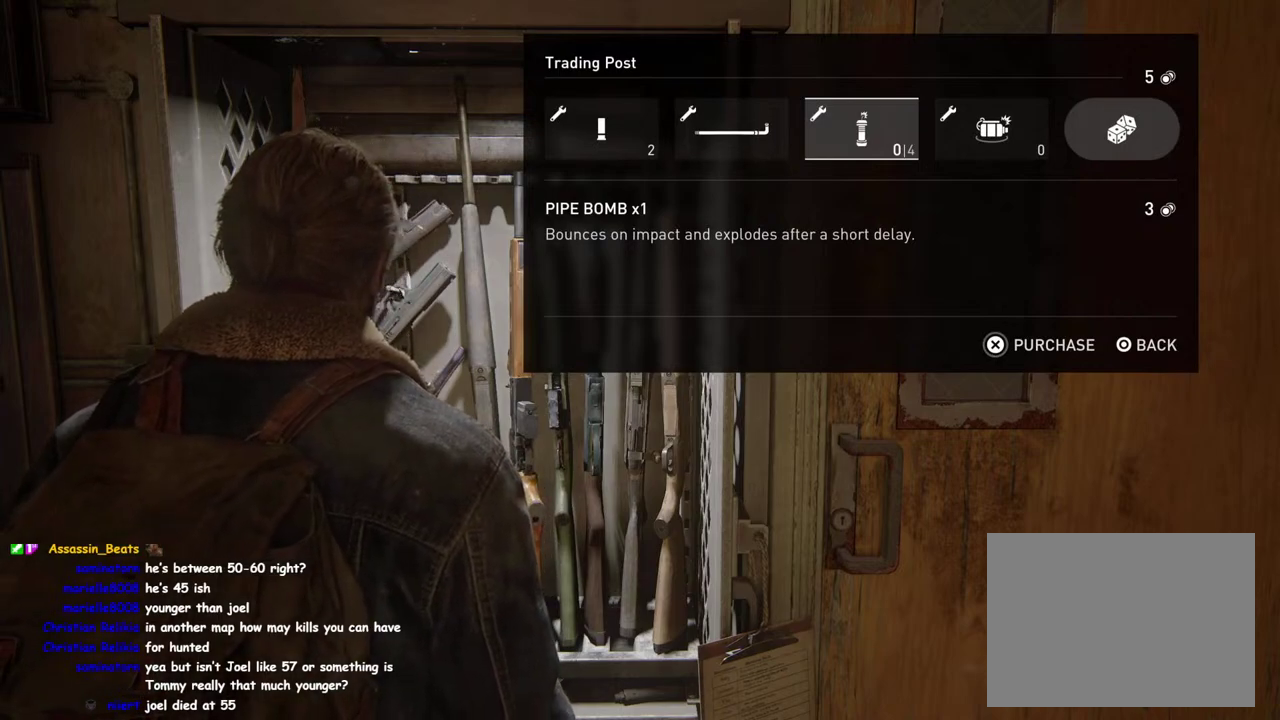
{"buttons": [], "left_stick": "center", "right_stick": "center", "events": []}
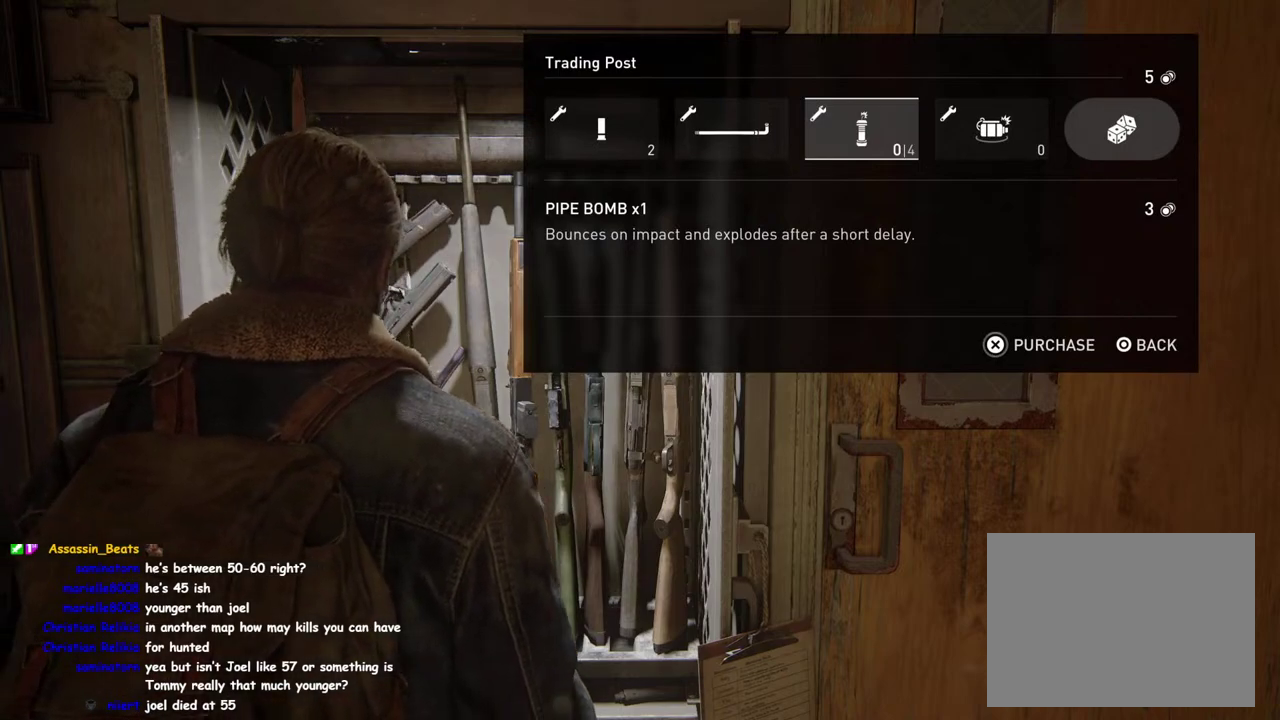
{"buttons": [], "left_stick": "center", "right_stick": "center", "events": []}
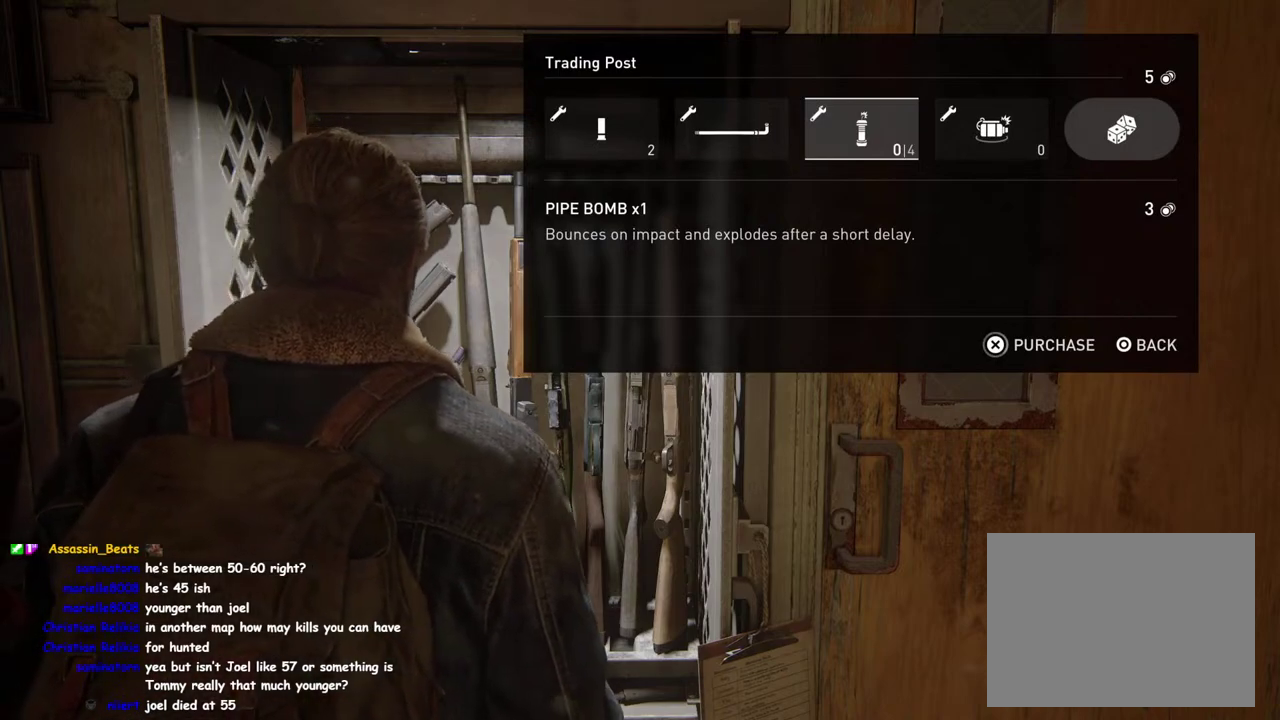
{"buttons": [], "left_stick": "center", "right_stick": "center", "events": []}
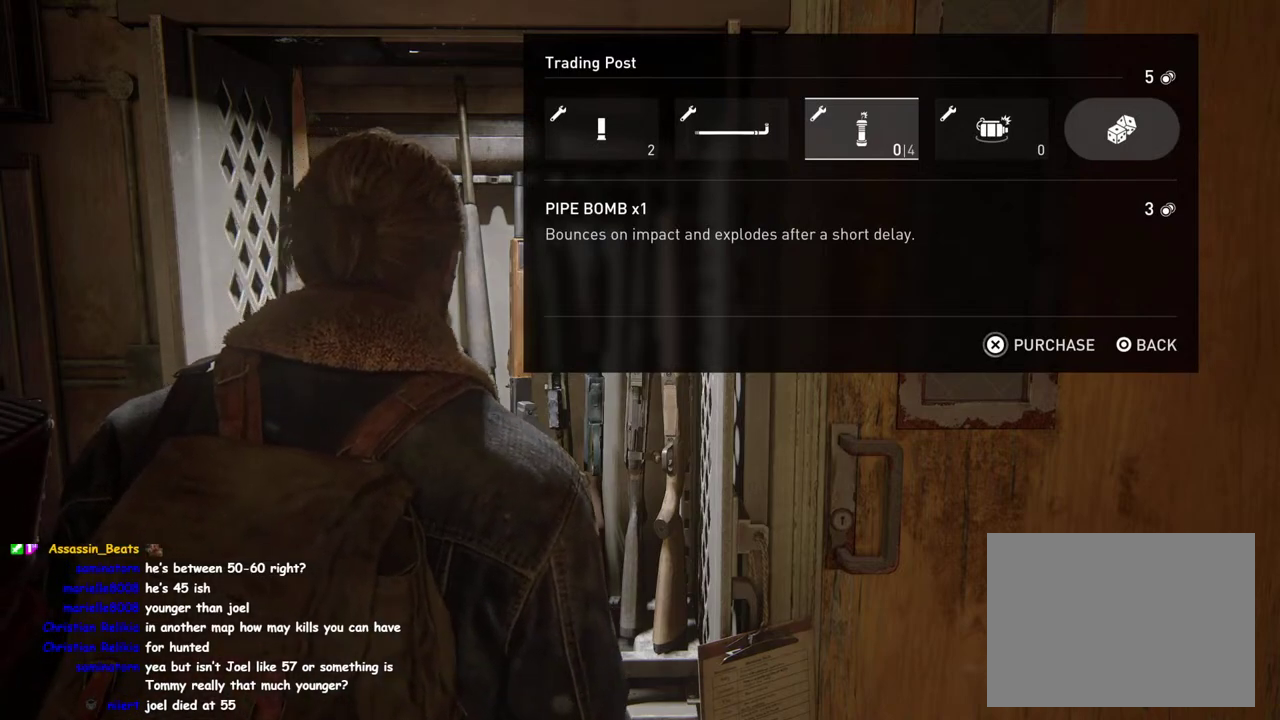
{"buttons": ["DPAD_RIGHT"], "left_stick": "center", "right_stick": "center", "events": [[433, "DPAD_RIGHT", "down"]]}
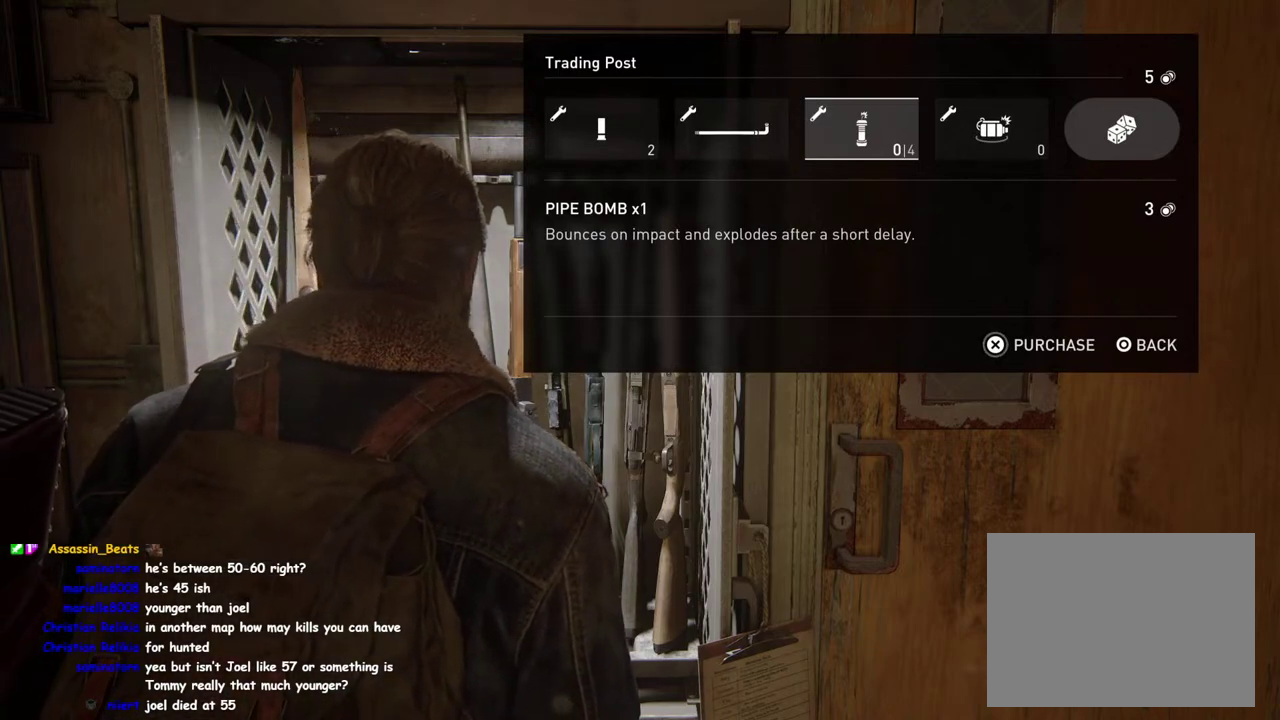
{"buttons": [], "left_stick": "center", "right_stick": "center", "events": [[83, "DPAD_RIGHT", "up"]]}
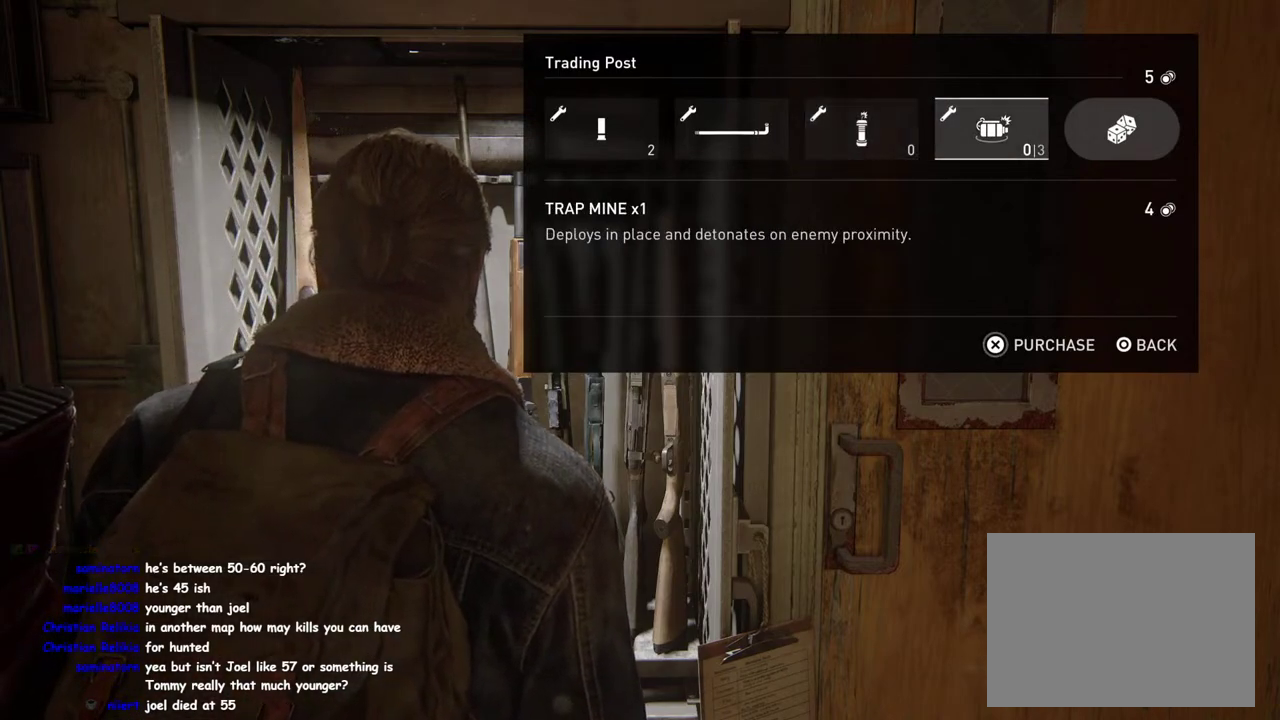
{"buttons": [], "left_stick": "center", "right_stick": "center", "events": []}
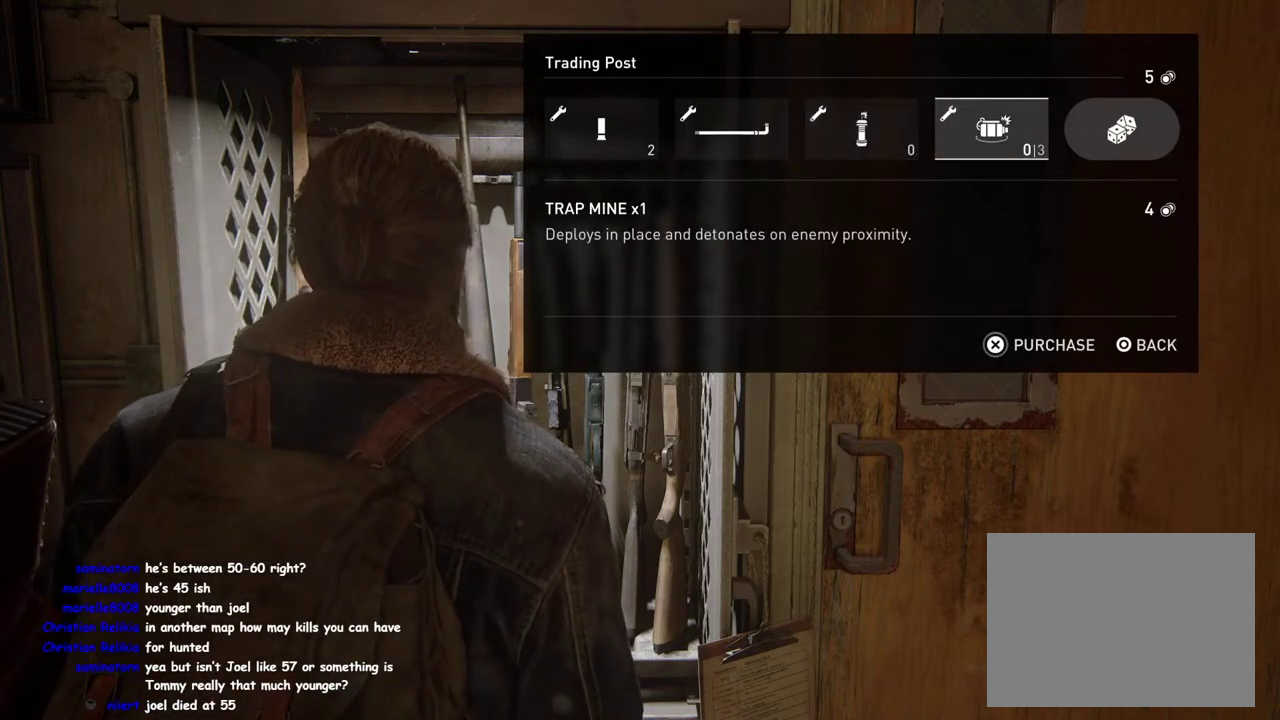
{"buttons": [], "left_stick": "center", "right_stick": "center", "events": []}